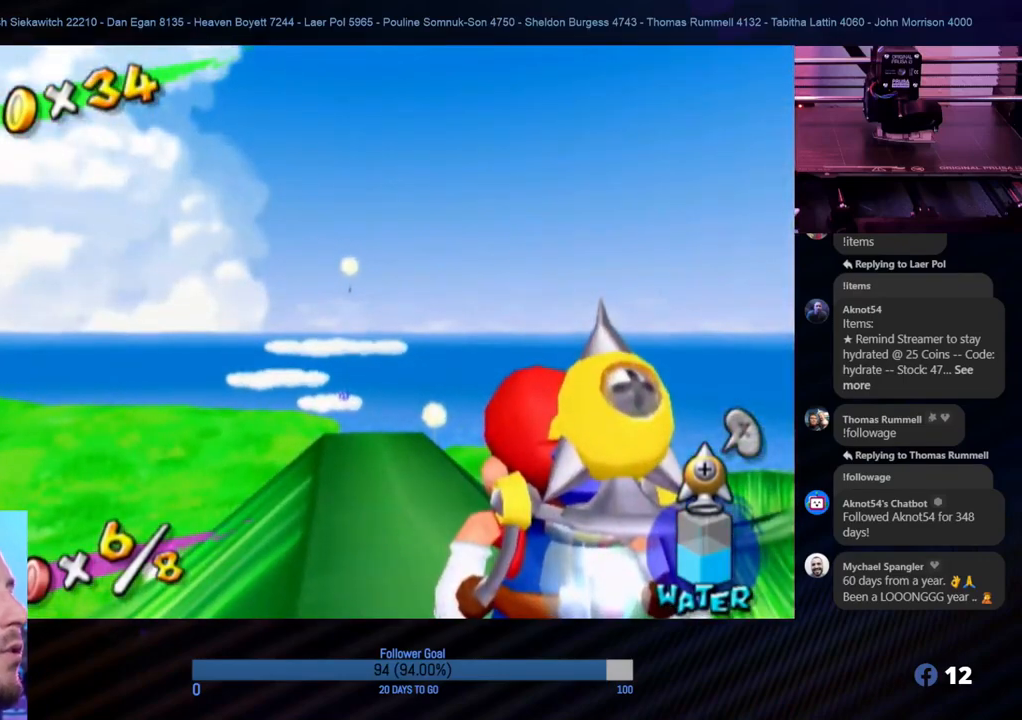
Gameplay with a controller (Nintendo layout); each line is a JSON object with the inputs held at the frame after it. "events" lists button and stick changes between this image and that frame as [ms after this image, input, new state], when the widget could be followed in between. Not read: L3 R3.
{"buttons": [], "left_stick": "up-left", "right_stick": "center", "events": [[467, "left_stick", "up-left"]]}
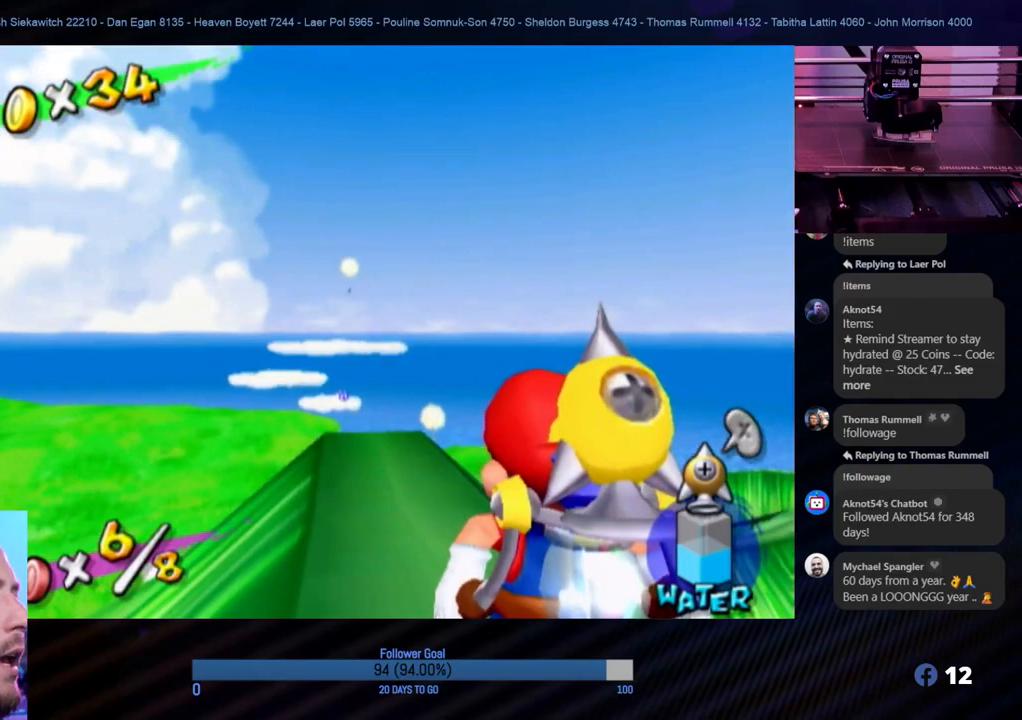
{"buttons": [], "left_stick": "center", "right_stick": "center", "events": [[233, "left_stick", "center"]]}
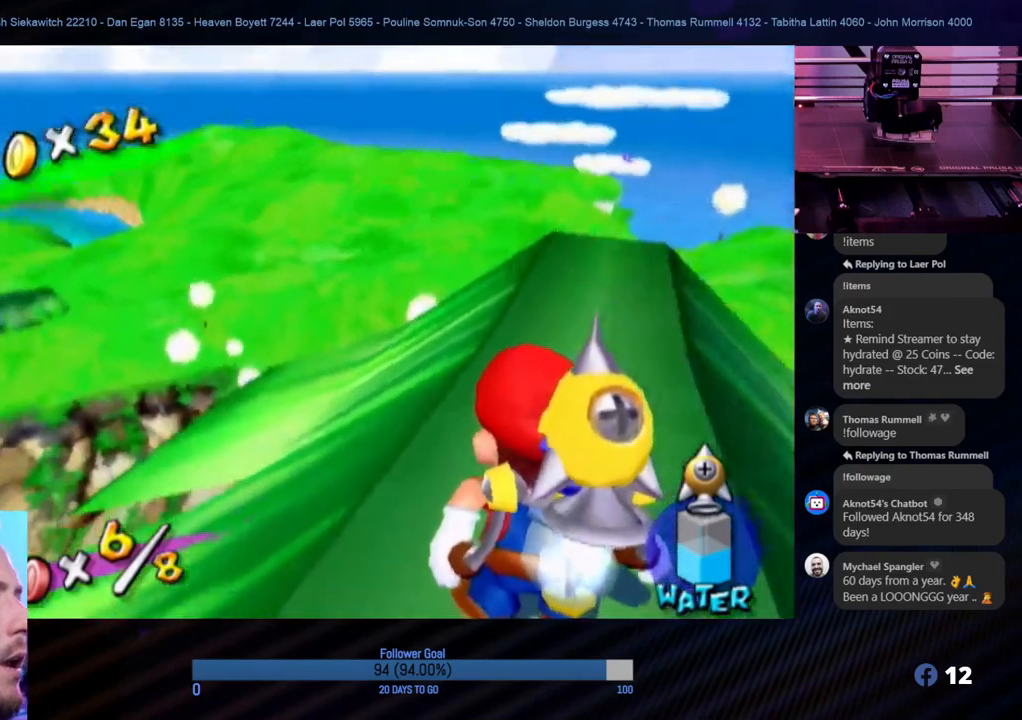
{"buttons": [], "left_stick": "center", "right_stick": "center", "events": []}
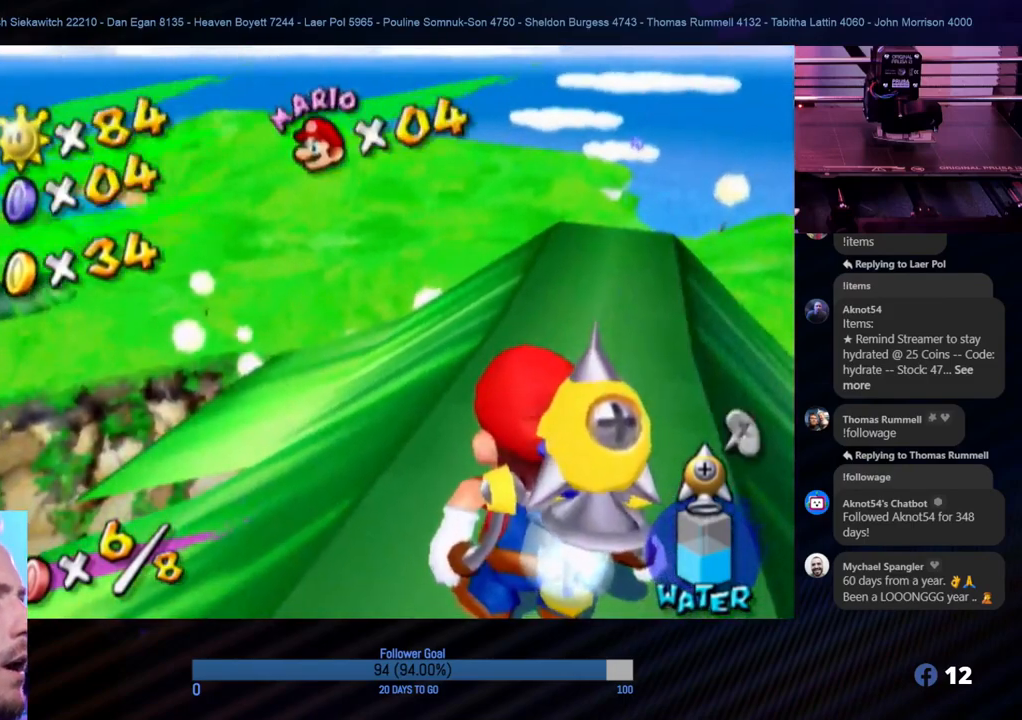
{"buttons": [], "left_stick": "left", "right_stick": "center", "events": [[350, "left_stick", "down-left"], [433, "left_stick", "left"]]}
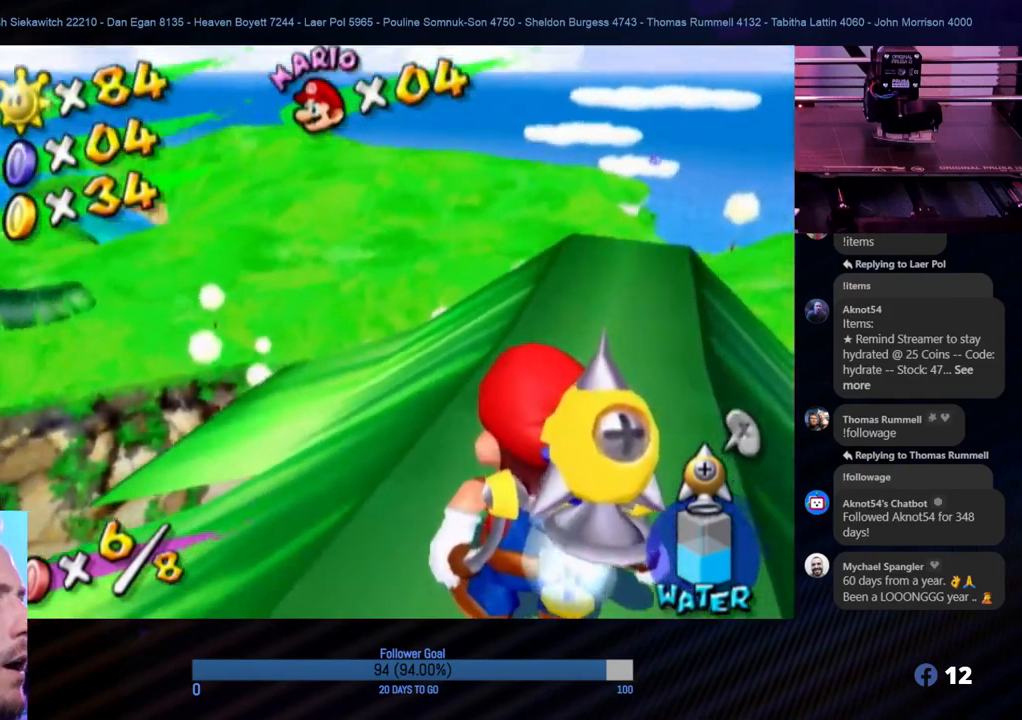
{"buttons": [], "left_stick": "center", "right_stick": "center", "events": [[283, "left_stick", "center"]]}
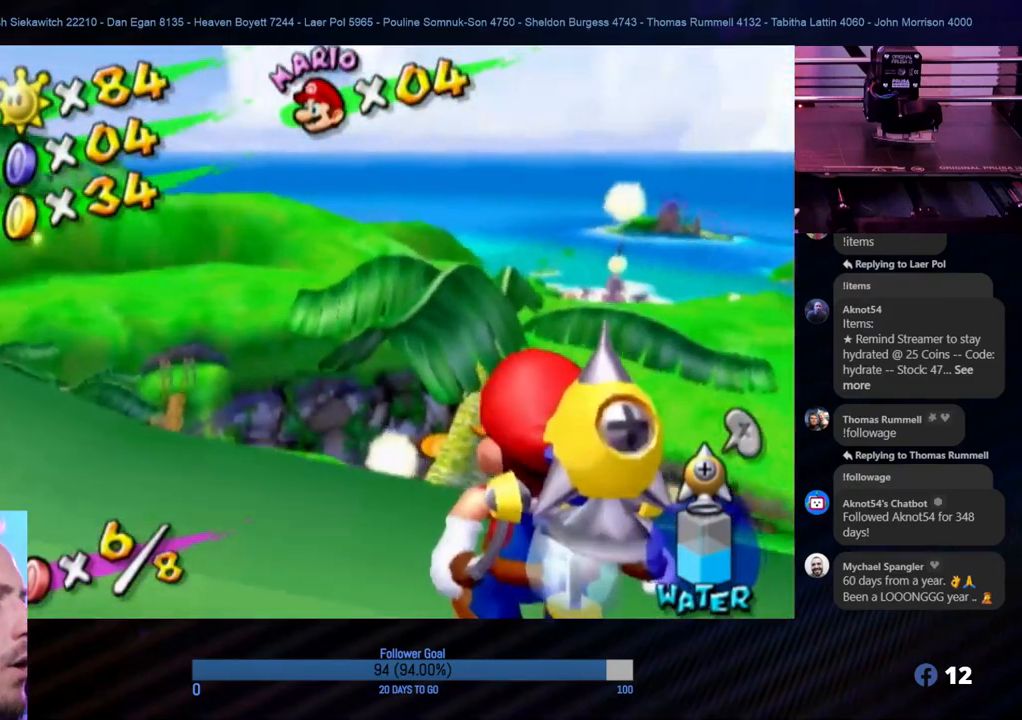
{"buttons": [], "left_stick": "center", "right_stick": "center", "events": []}
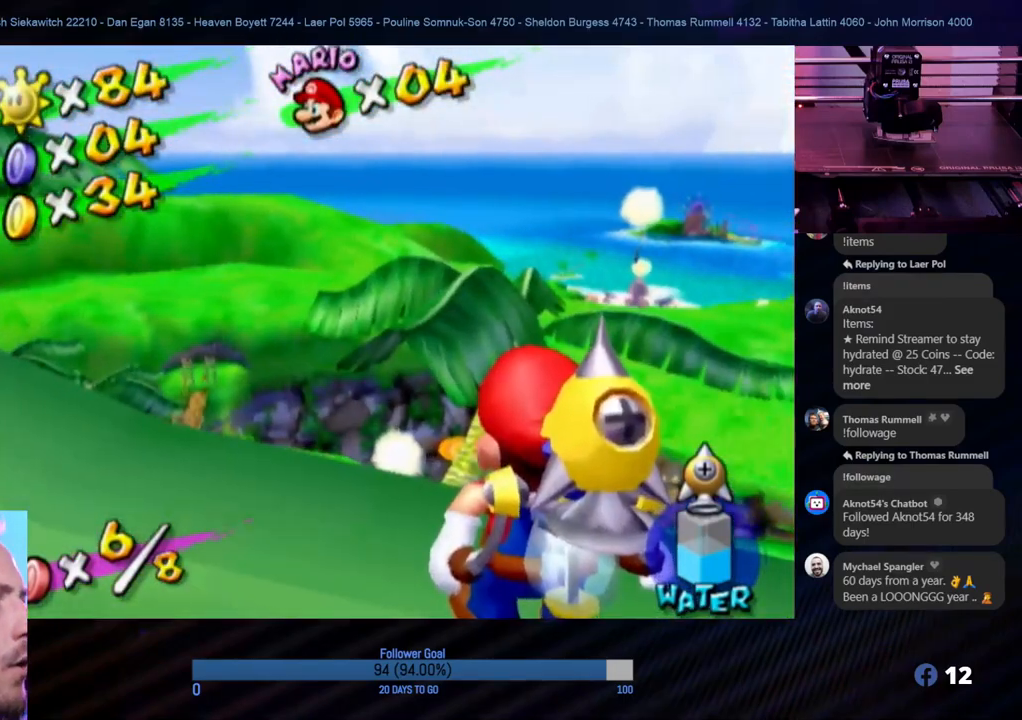
{"buttons": [], "left_stick": "right", "right_stick": "center", "events": [[267, "left_stick", "right"]]}
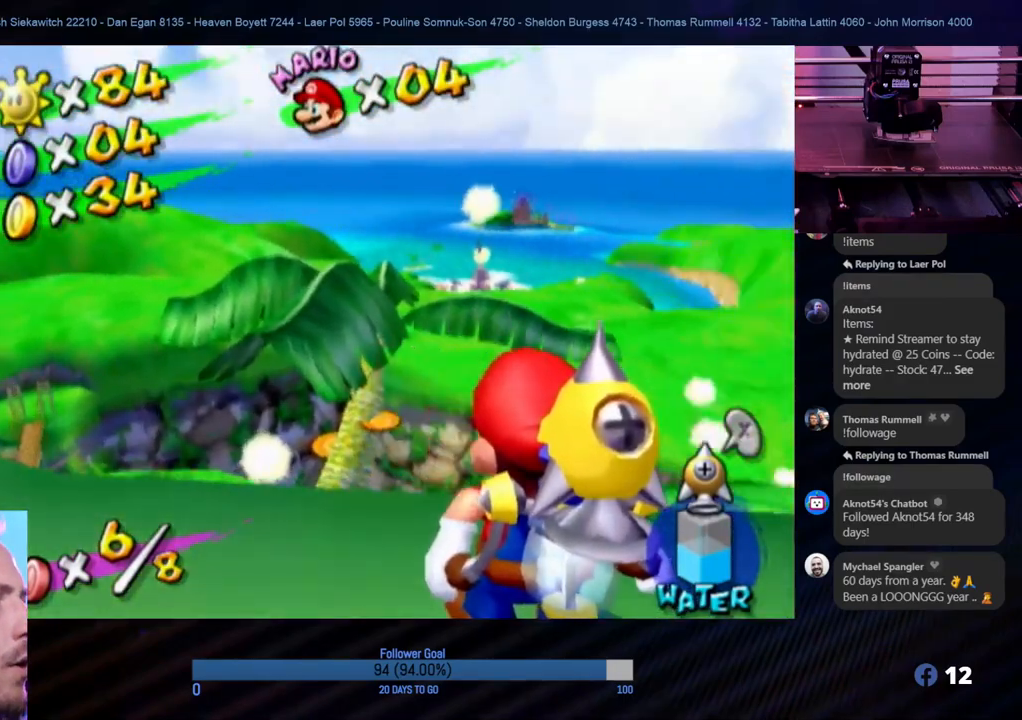
{"buttons": [], "left_stick": "center", "right_stick": "center", "events": [[450, "left_stick", "center"]]}
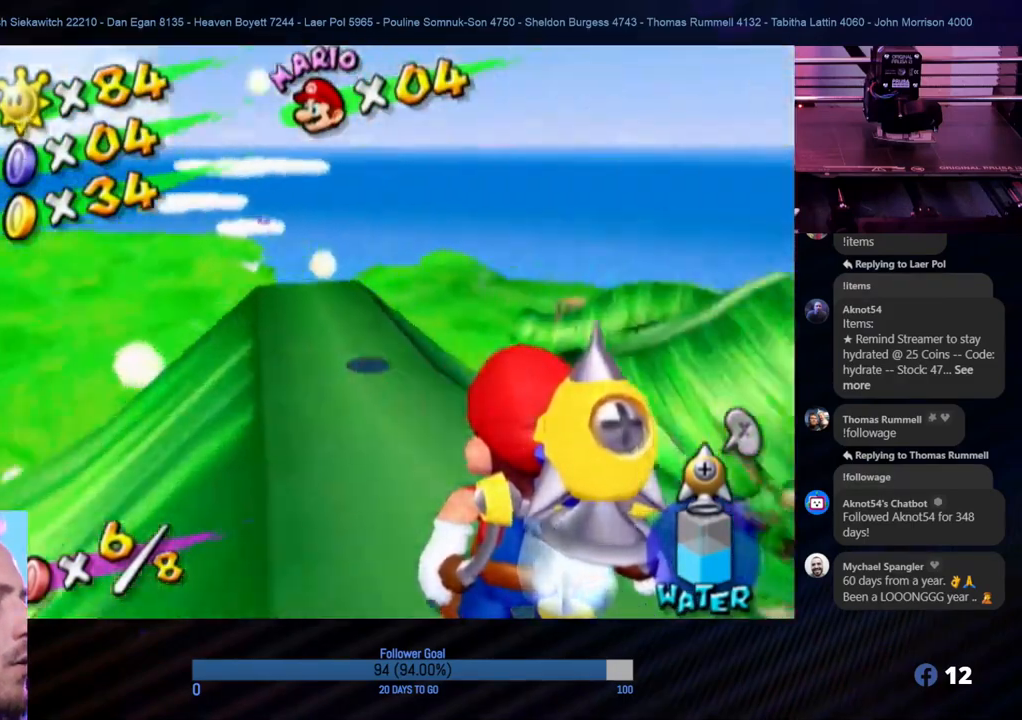
{"buttons": [], "left_stick": "center", "right_stick": "center", "events": [[133, "left_stick", "left"], [367, "left_stick", "center"]]}
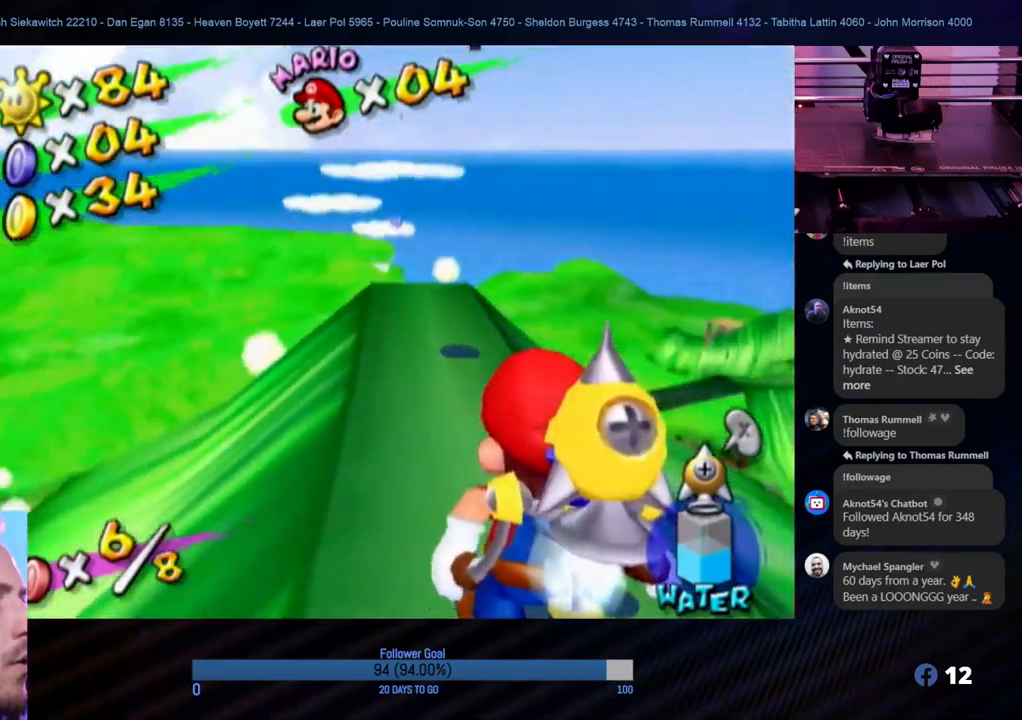
{"buttons": [], "left_stick": "center", "right_stick": "center", "events": [[133, "left_stick", "down"], [283, "left_stick", "center"]]}
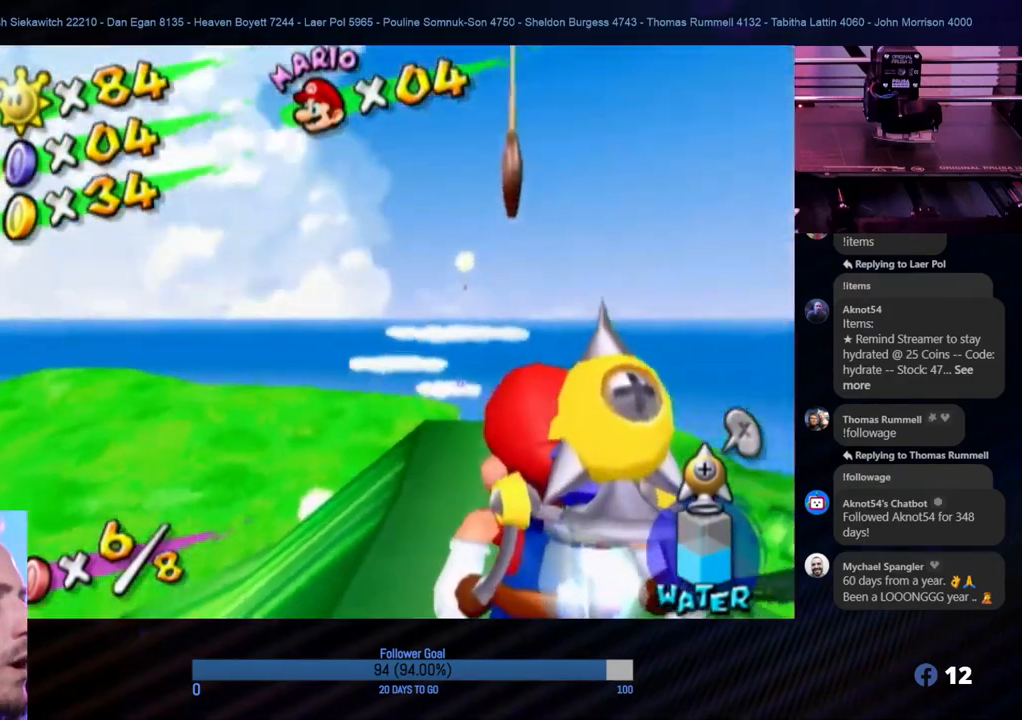
{"buttons": [], "left_stick": "center", "right_stick": "center", "events": [[167, "left_stick", "up-right"], [350, "left_stick", "center"]]}
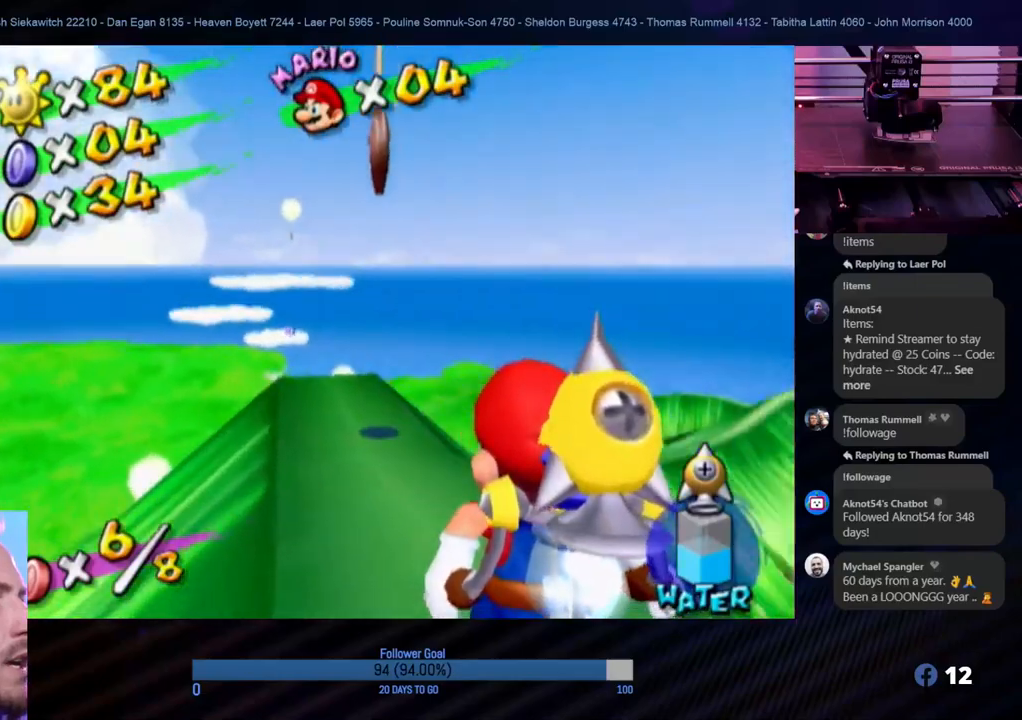
{"buttons": [], "left_stick": "center", "right_stick": "center", "events": [[350, "left_stick", "down"], [400, "left_stick", "down-left"], [500, "left_stick", "center"]]}
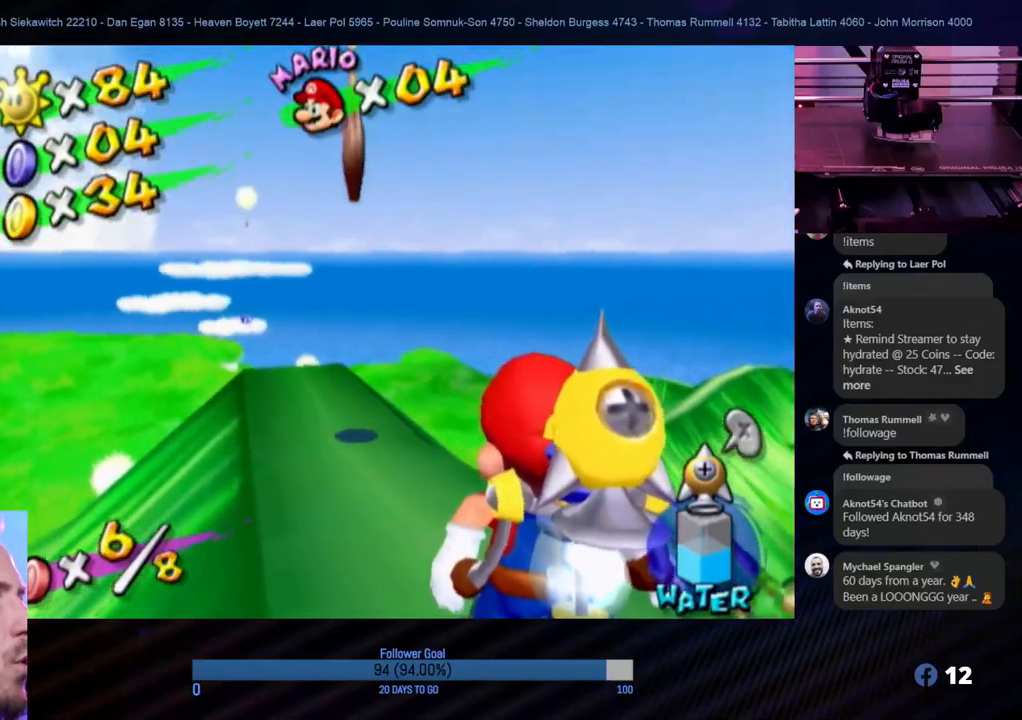
{"buttons": [], "left_stick": "center", "right_stick": "center", "events": []}
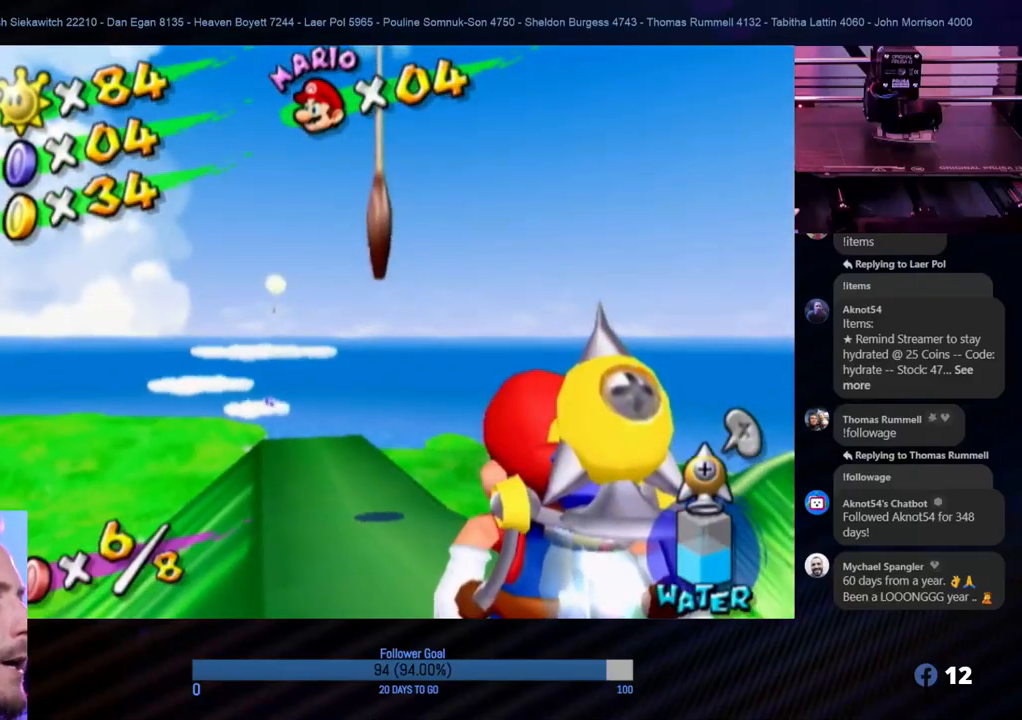
{"buttons": [], "left_stick": "center", "right_stick": "center", "events": []}
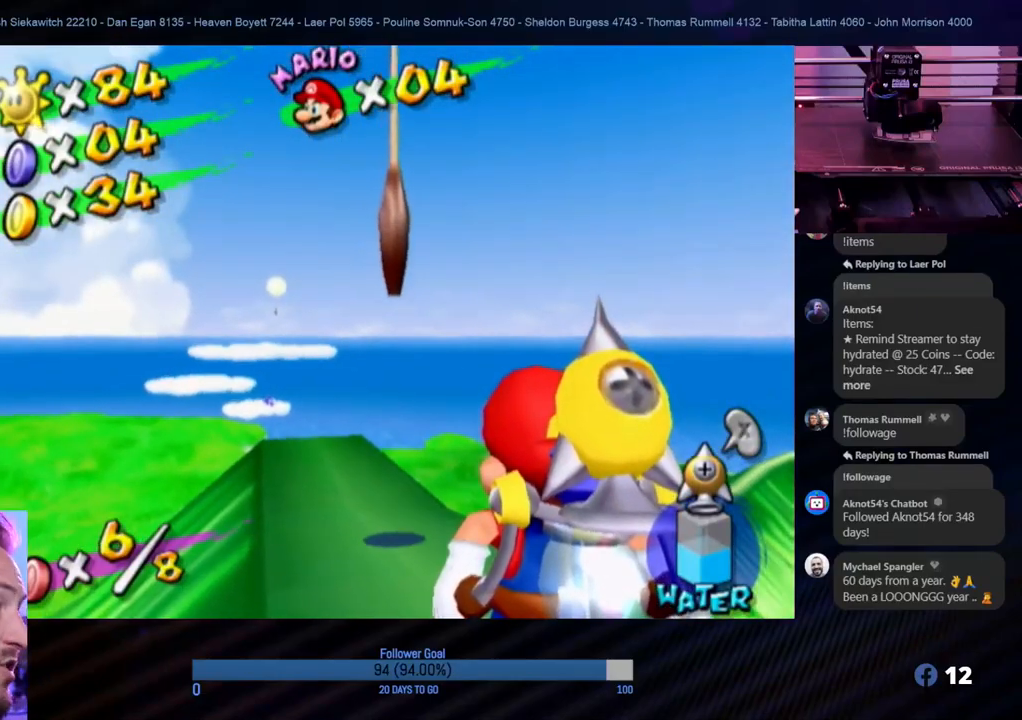
{"buttons": [], "left_stick": "center", "right_stick": "center", "events": []}
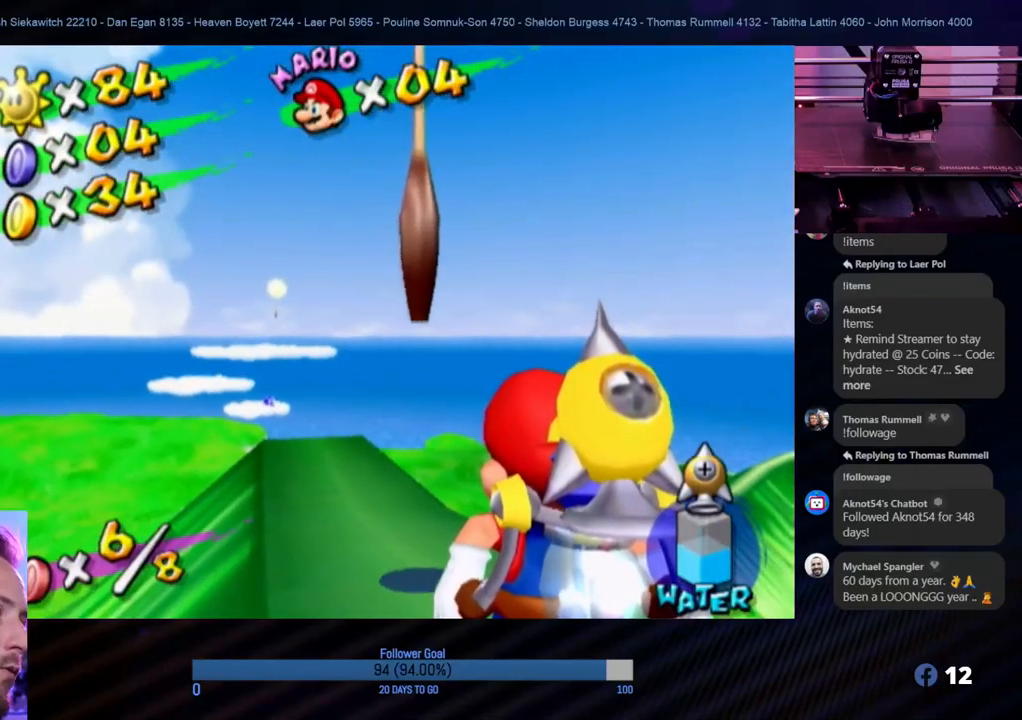
{"buttons": [], "left_stick": "up", "right_stick": "center", "events": [[350, "left_stick", "up"]]}
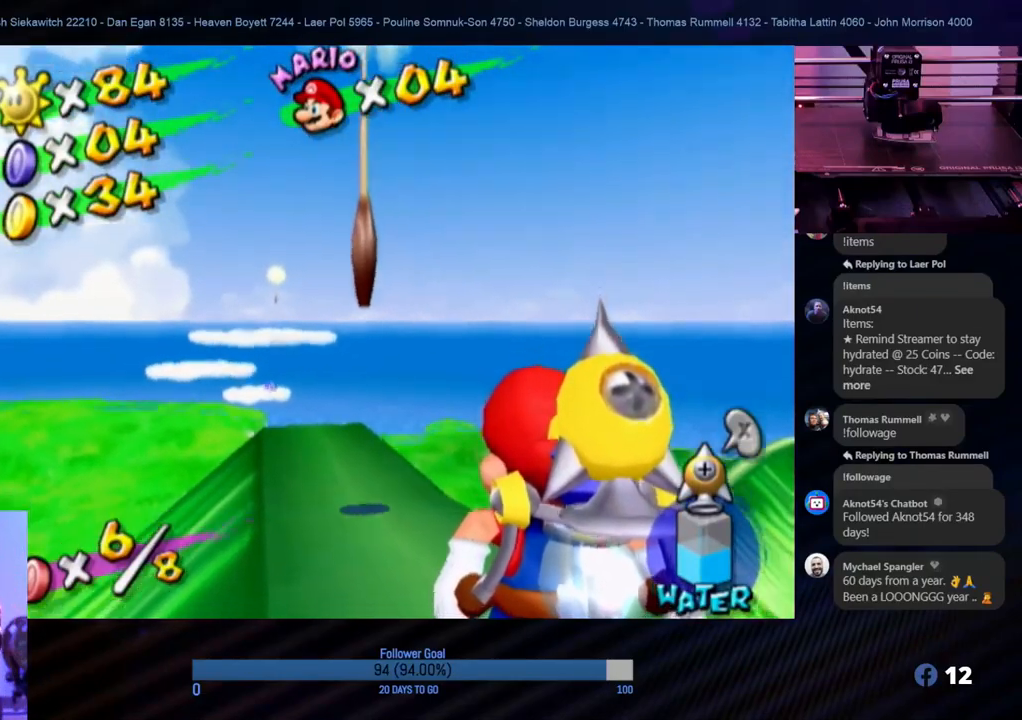
{"buttons": [], "left_stick": "up-left", "right_stick": "center", "events": [[67, "left_stick", "center"], [450, "left_stick", "up-left"]]}
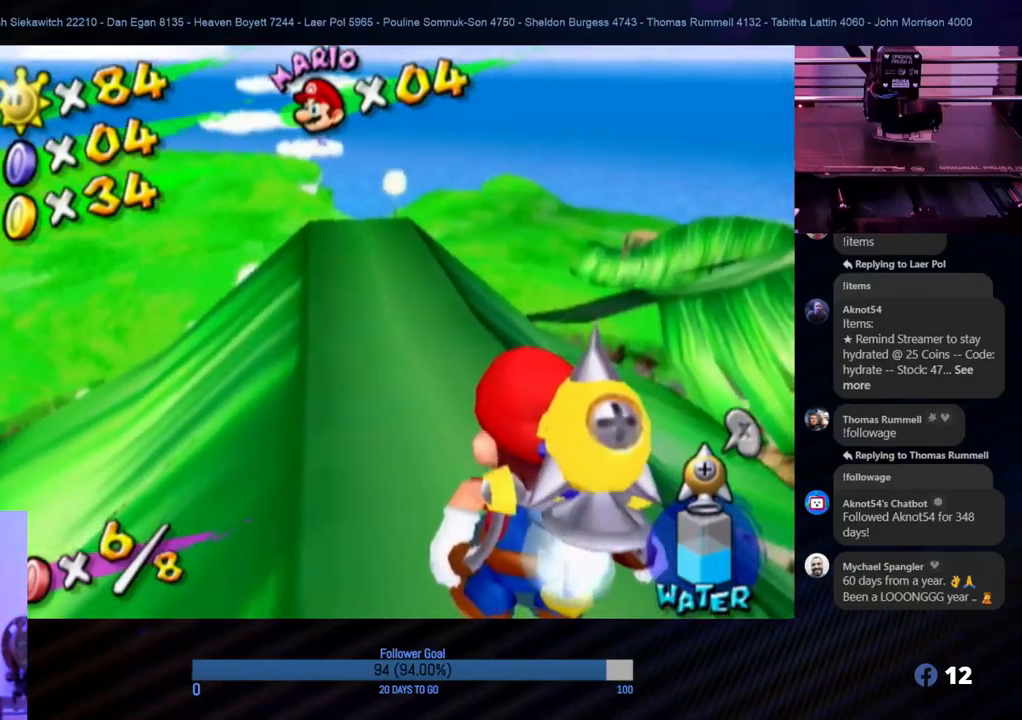
{"buttons": [], "left_stick": "center", "right_stick": "center", "events": [[183, "left_stick", "center"], [217, "A", "down"], [383, "A", "up"]]}
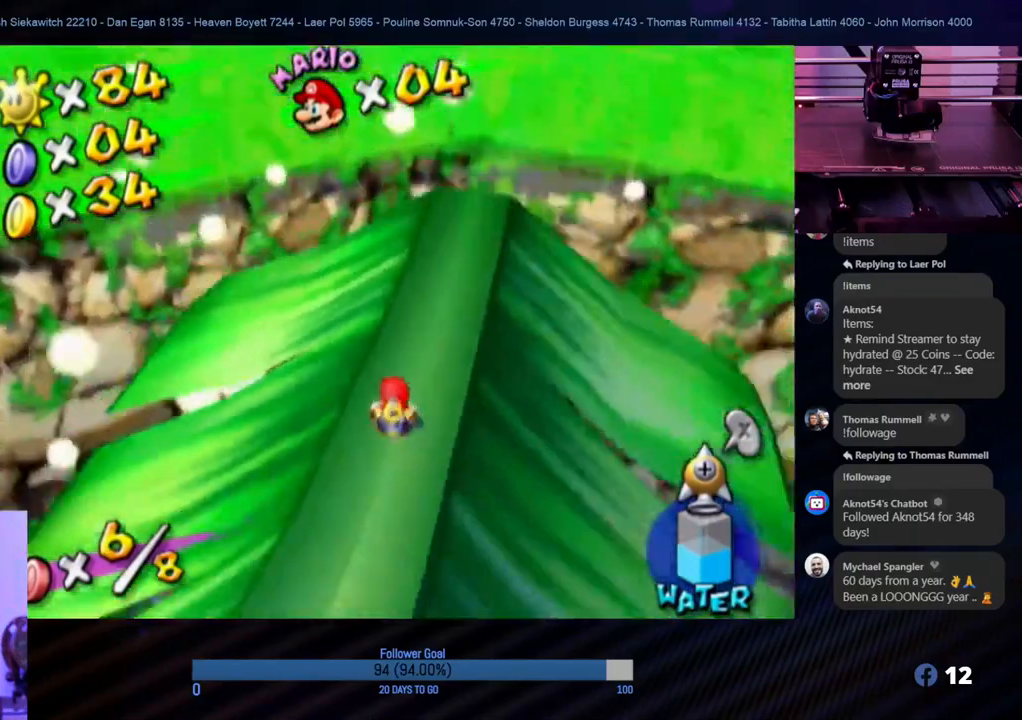
{"buttons": [], "left_stick": "down-left", "right_stick": "right", "events": [[233, "right_stick", "right"], [383, "left_stick", "down-left"]]}
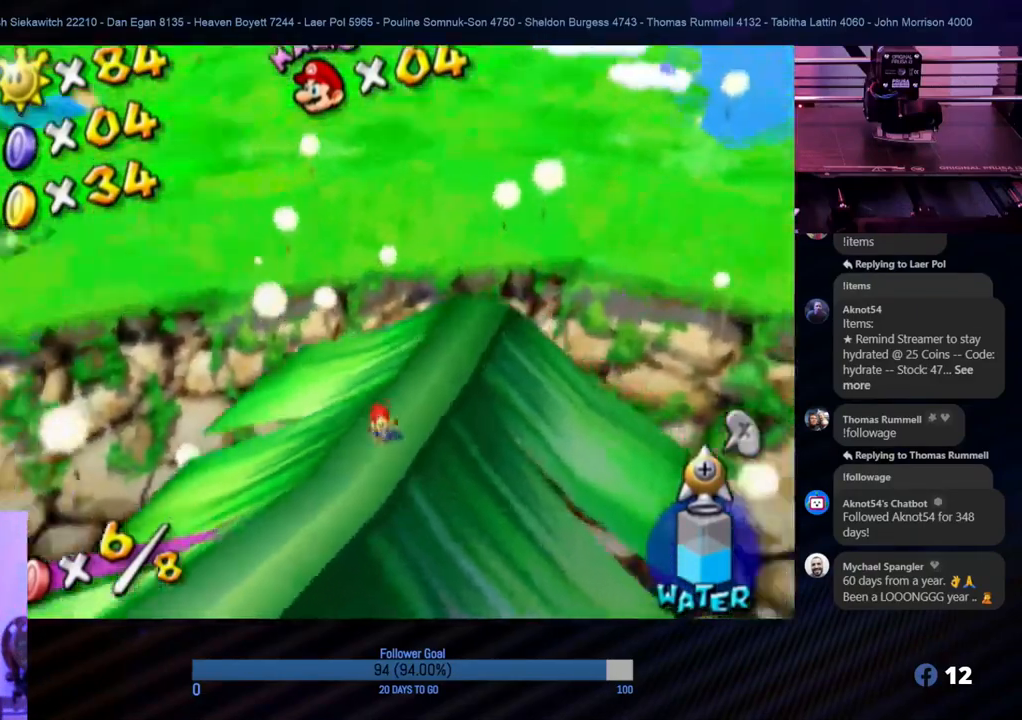
{"buttons": [], "left_stick": "center", "right_stick": "right", "events": [[100, "left_stick", "center"]]}
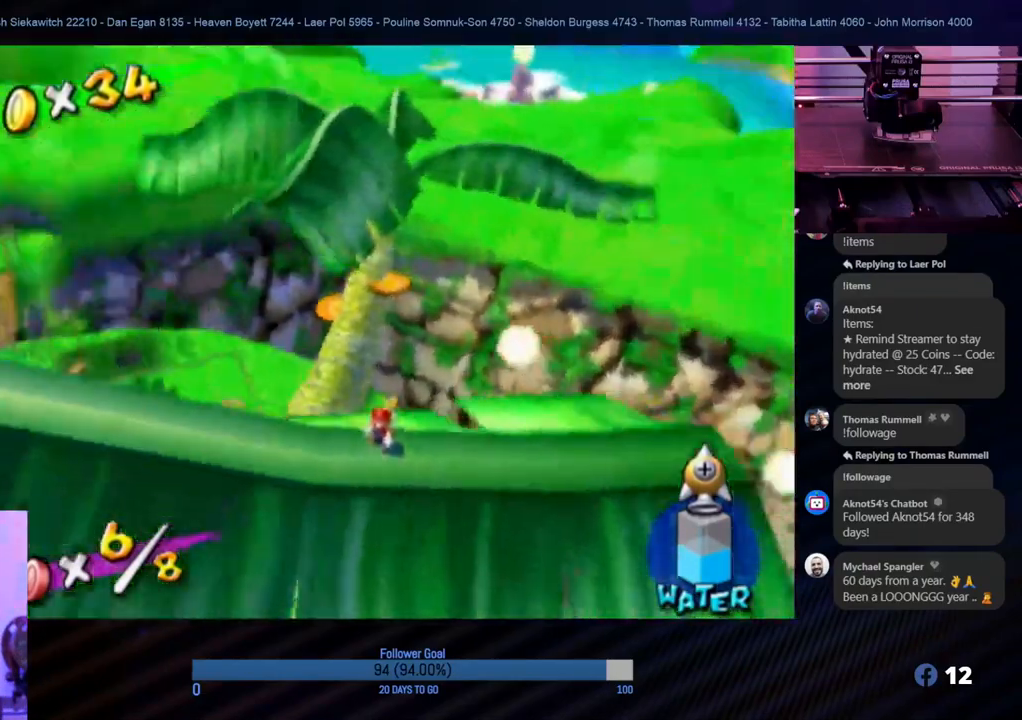
{"buttons": [], "left_stick": "center", "right_stick": "center", "events": [[483, "right_stick", "center"]]}
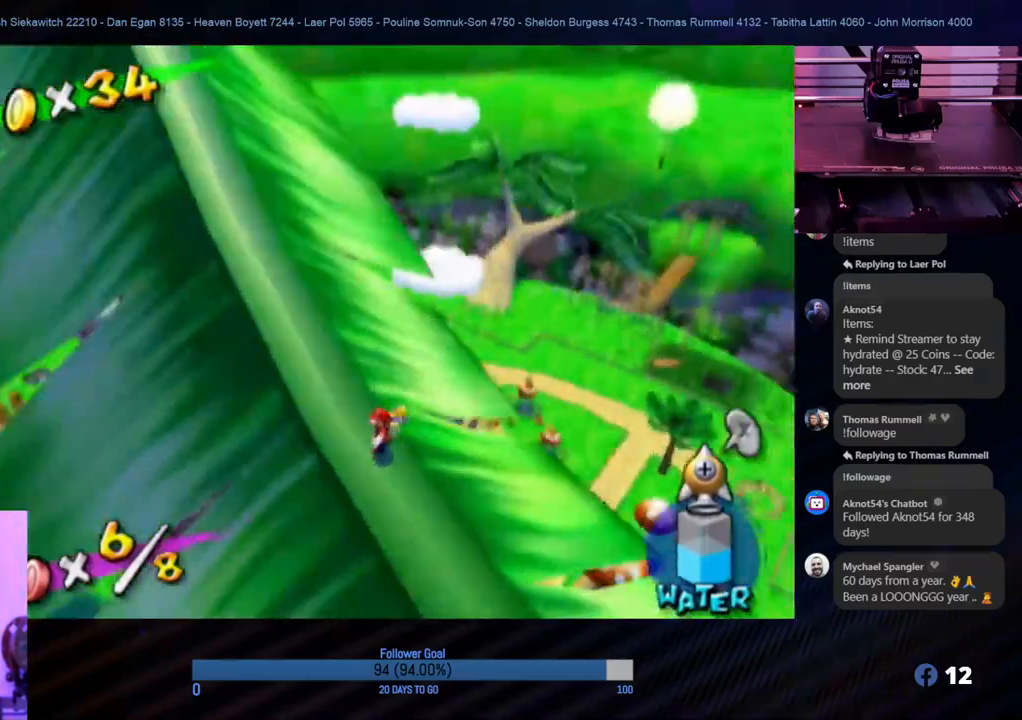
{"buttons": [], "left_stick": "up", "right_stick": "center", "events": [[133, "left_stick", "up"]]}
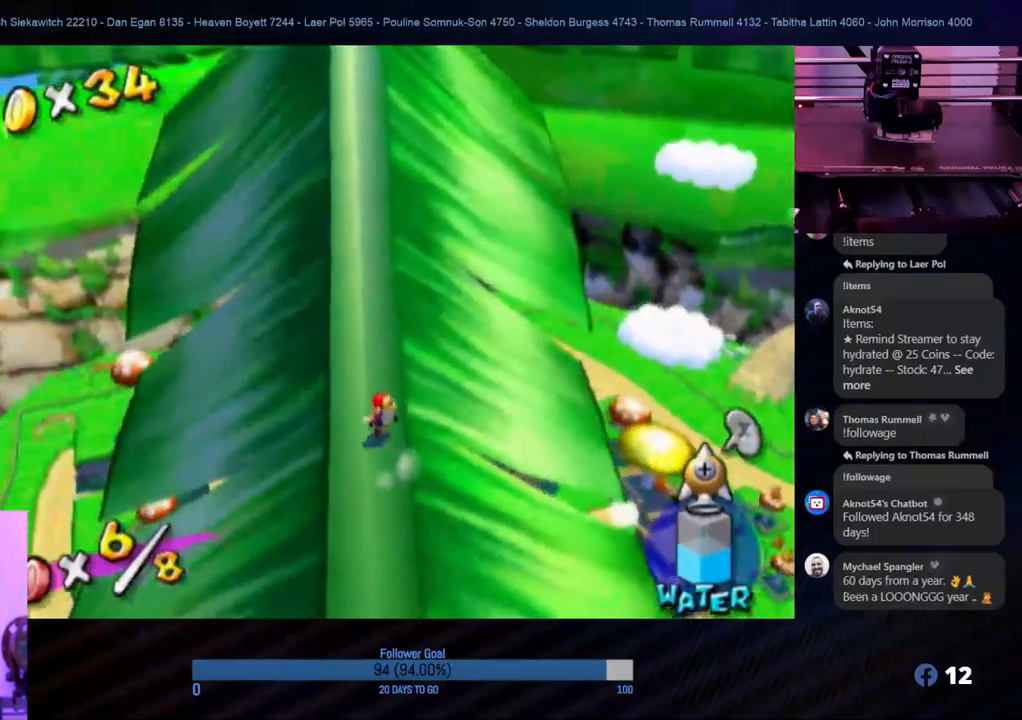
{"buttons": [], "left_stick": "up", "right_stick": "center", "events": []}
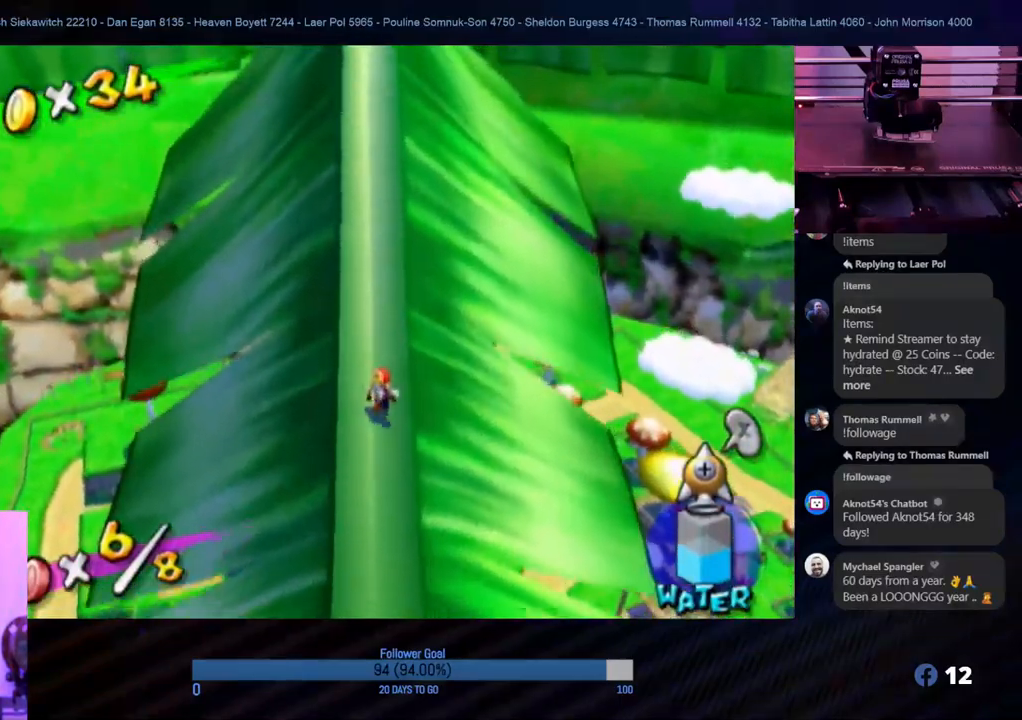
{"buttons": [], "left_stick": "up", "right_stick": "center", "events": []}
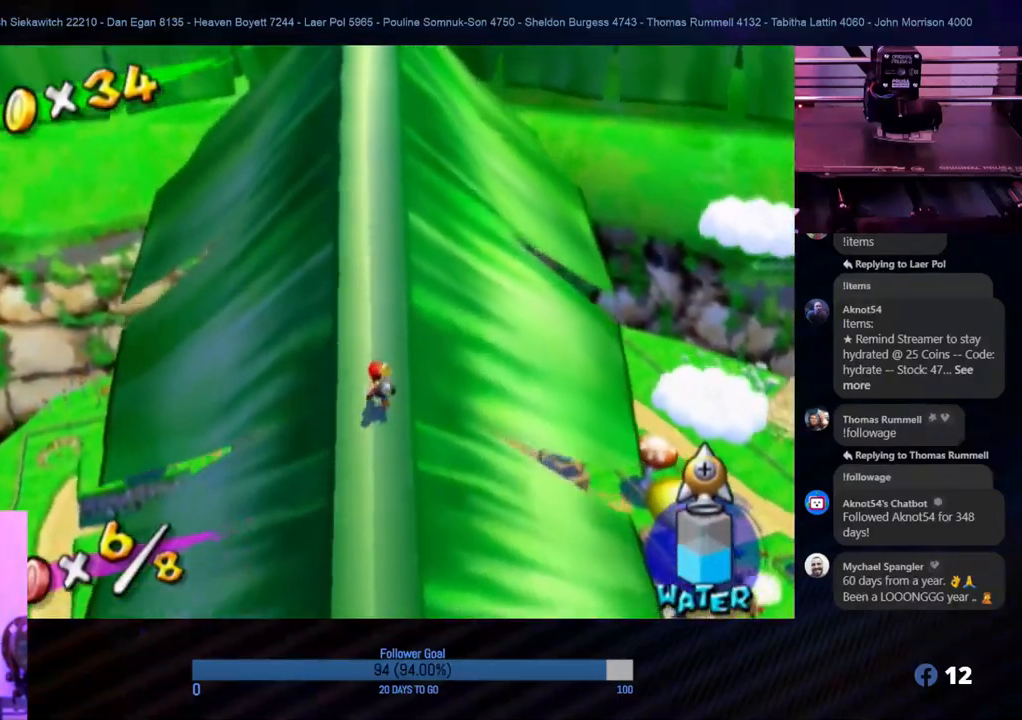
{"buttons": [], "left_stick": "up", "right_stick": "center", "events": []}
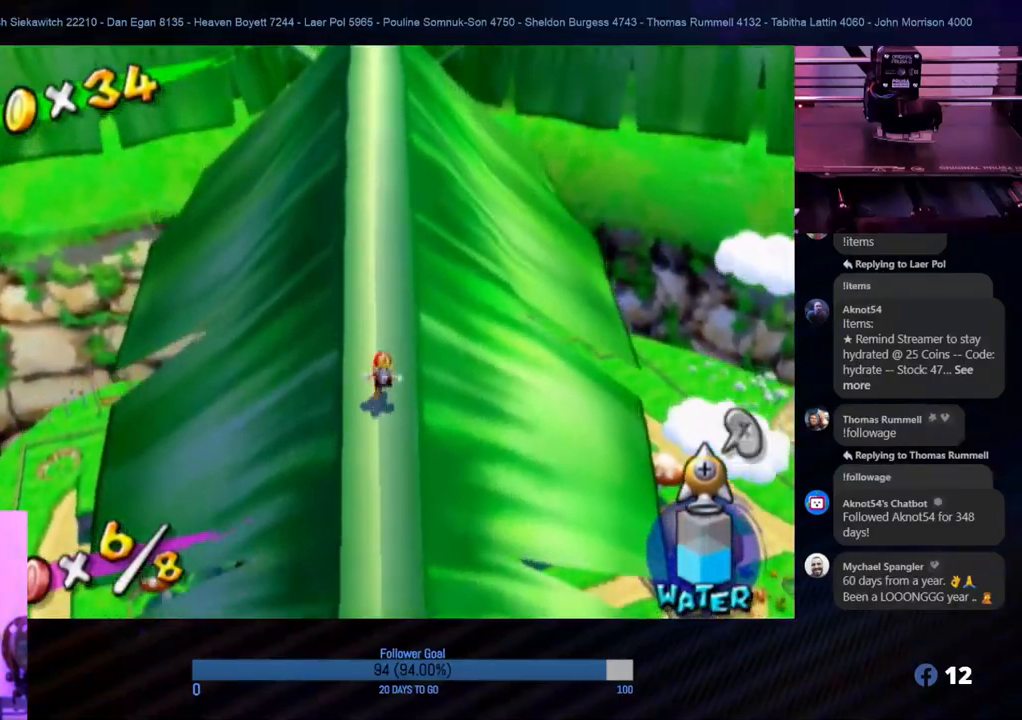
{"buttons": [], "left_stick": "up", "right_stick": "up-left", "events": [[433, "right_stick", "up-left"]]}
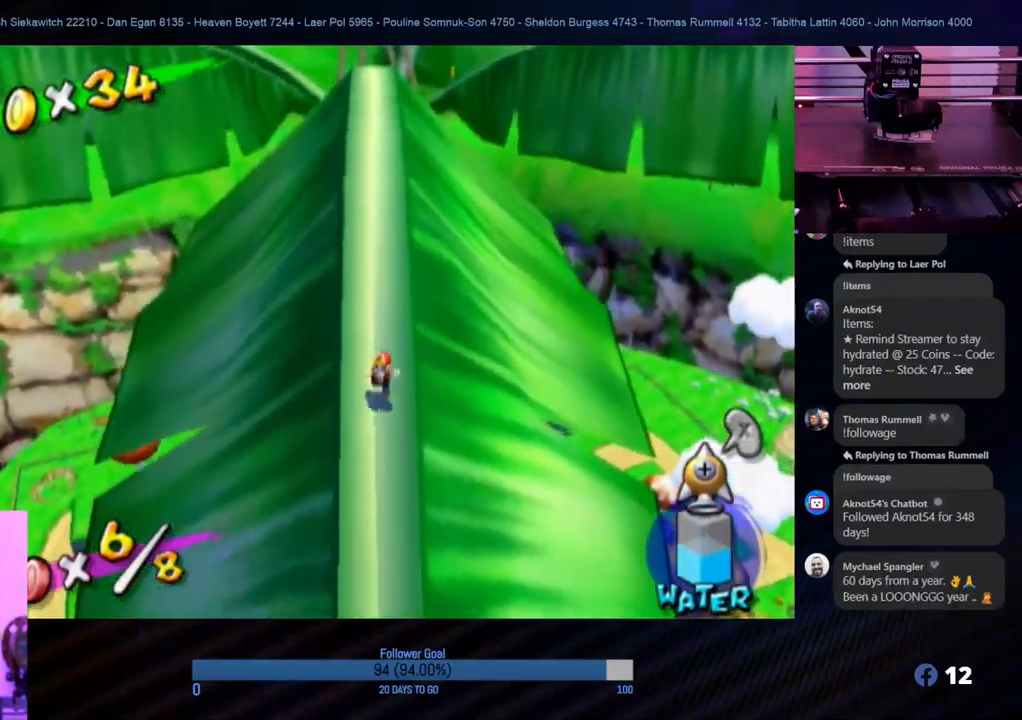
{"buttons": [], "left_stick": "up", "right_stick": "center", "events": [[333, "right_stick", "center"]]}
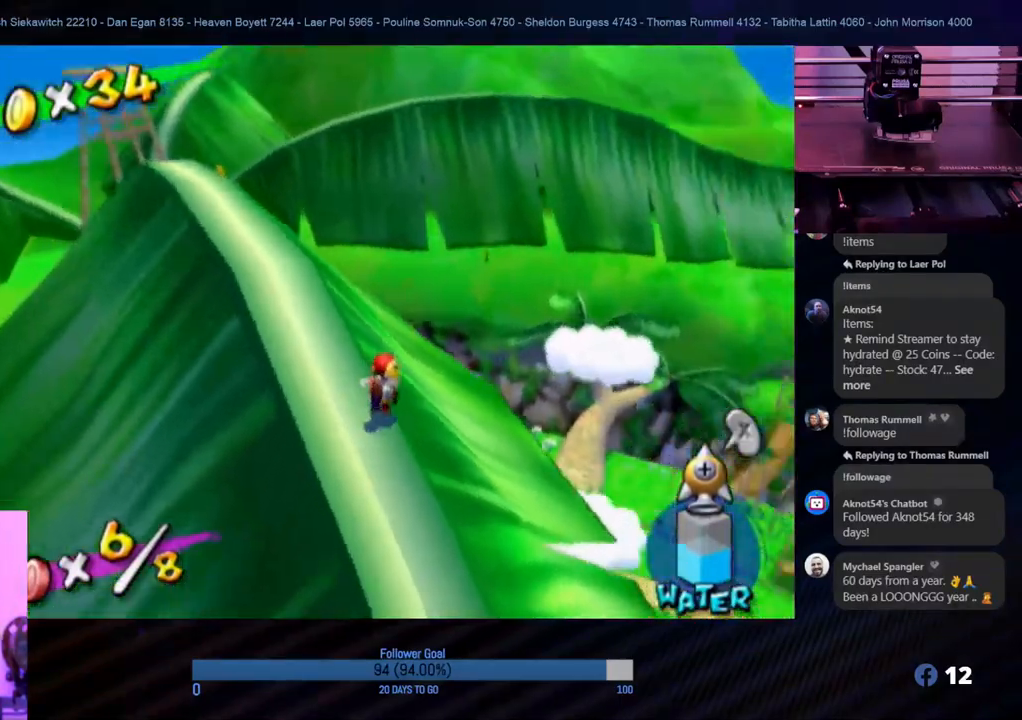
{"buttons": [], "left_stick": "up", "right_stick": "right", "events": [[150, "right_stick", "right"]]}
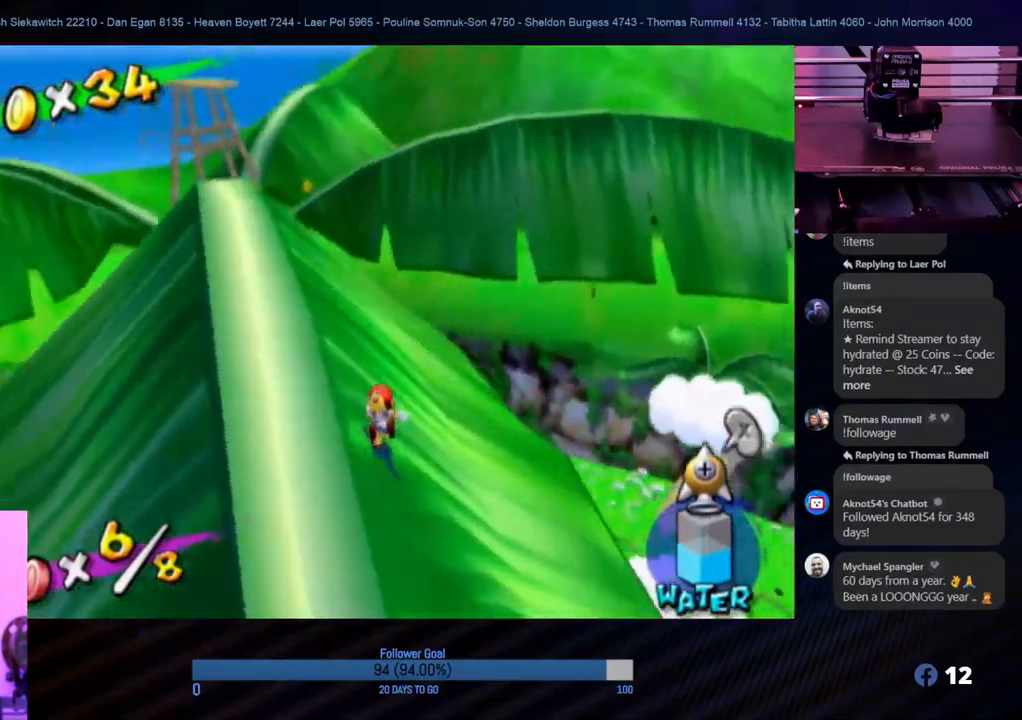
{"buttons": [], "left_stick": "up-right", "right_stick": "center", "events": [[183, "right_stick", "center"], [333, "left_stick", "up-right"]]}